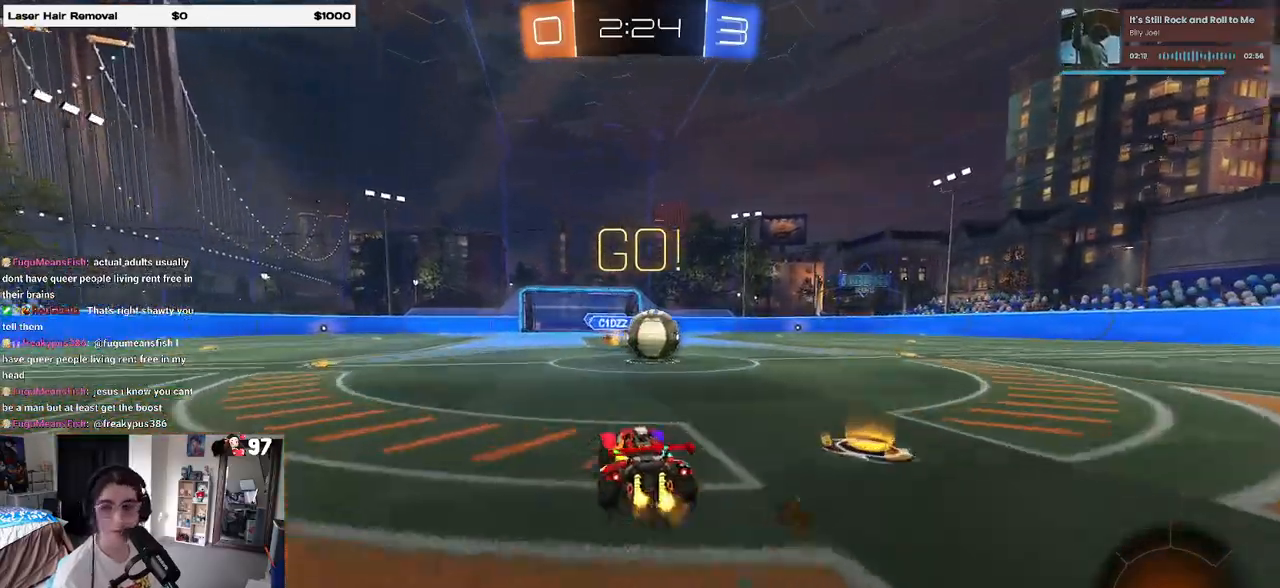
Gameplay with a controller (PlayStation layout); each line is a JSON object with the inputs held at the frame after it. "events" lists button and stick changes between this image and that frame as [ms after this image, input, new state], when the widget could be followed in between.
{"buttons": ["SQUARE", "R2"], "left_stick": "down-left", "right_stick": "center", "events": [[100, "CROSS", "down"], [133, "left_stick", "up"], [183, "left_stick", "up-left"], [200, "CROSS", "up"], [233, "CROSS", "down"], [300, "SQUARE", "down"], [333, "CROSS", "up"], [333, "left_stick", "down"], [467, "left_stick", "down-left"]]}
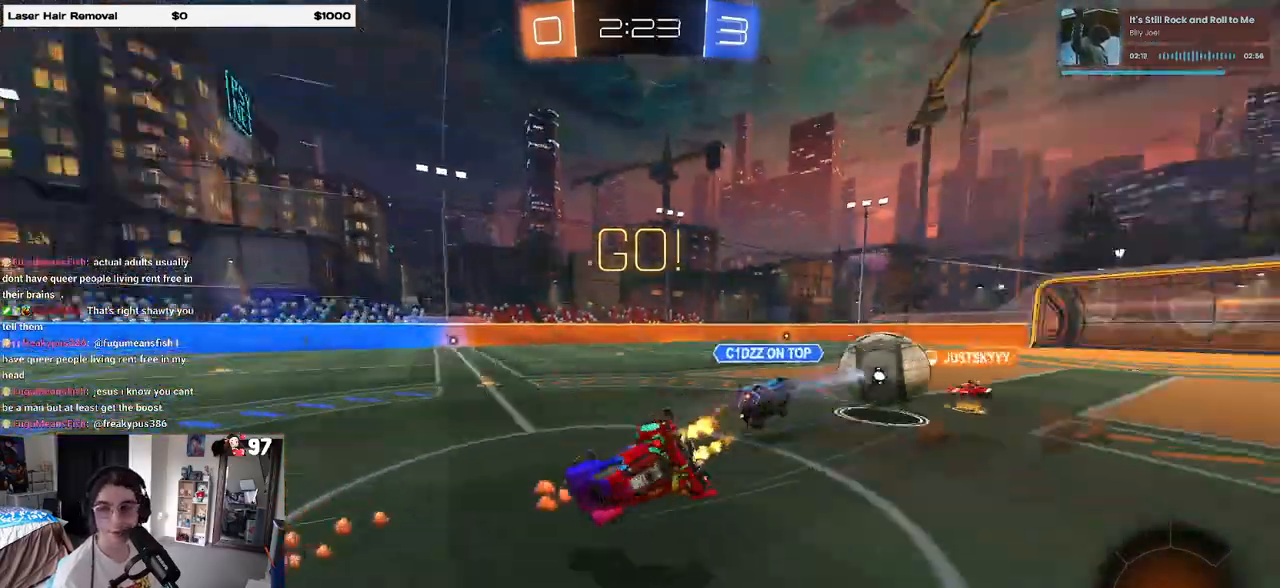
{"buttons": ["SQUARE", "R2"], "left_stick": "left", "right_stick": "center", "events": [[267, "left_stick", "left"]]}
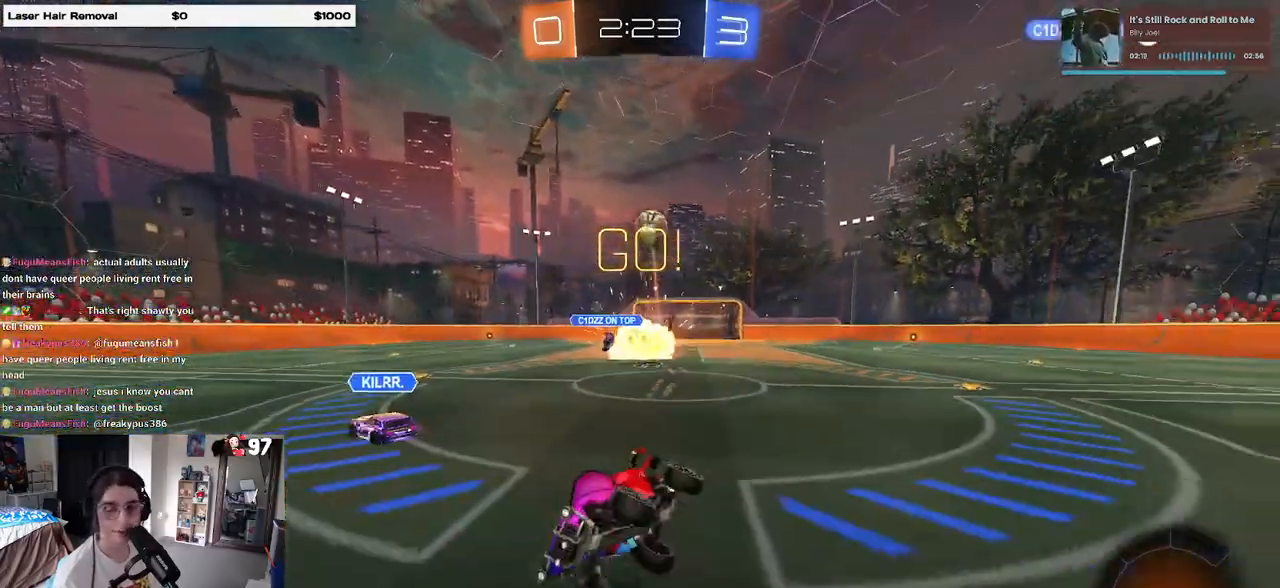
{"buttons": ["R2"], "left_stick": "left", "right_stick": "center", "events": [[50, "SQUARE", "up"]]}
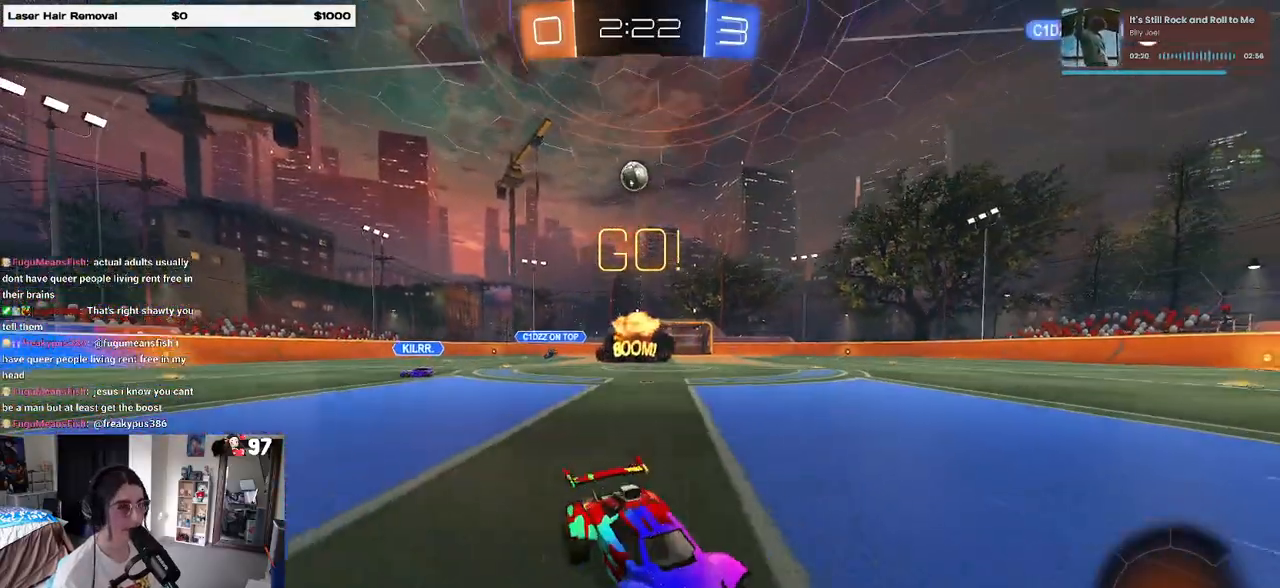
{"buttons": ["R1", "R2"], "left_stick": "center", "right_stick": "center", "events": [[100, "left_stick", "center"], [300, "TRIANGLE", "down"], [400, "R1", "down"], [433, "TRIANGLE", "up"]]}
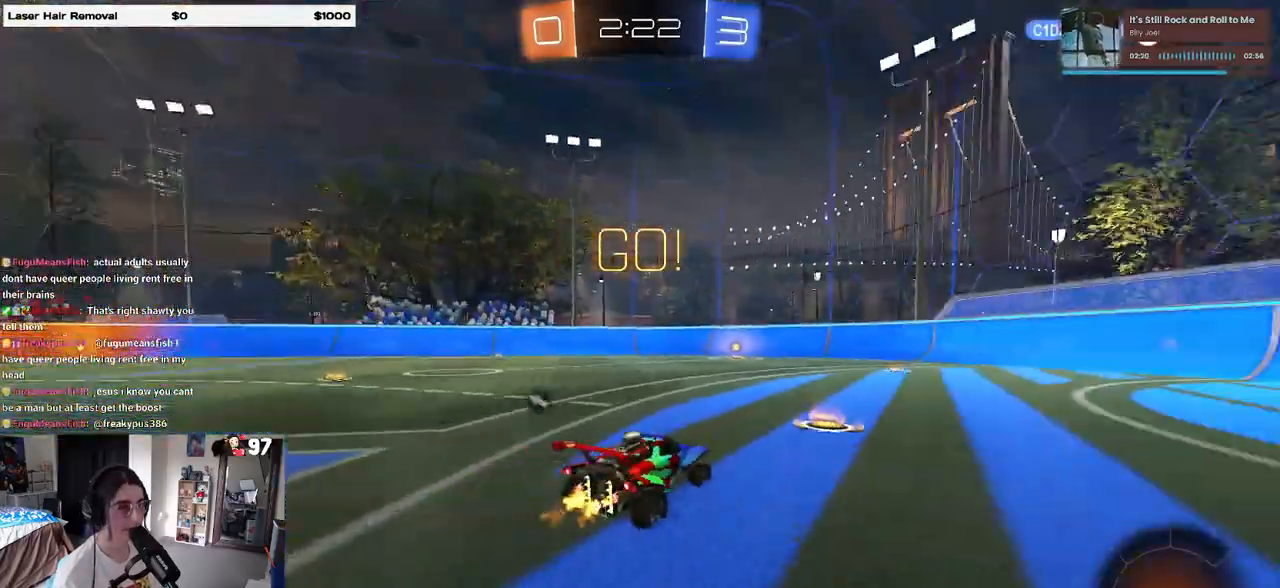
{"buttons": ["R1", "R2"], "left_stick": "left", "right_stick": "center", "events": [[300, "TRIANGLE", "down"], [400, "TRIANGLE", "up"], [500, "left_stick", "left"]]}
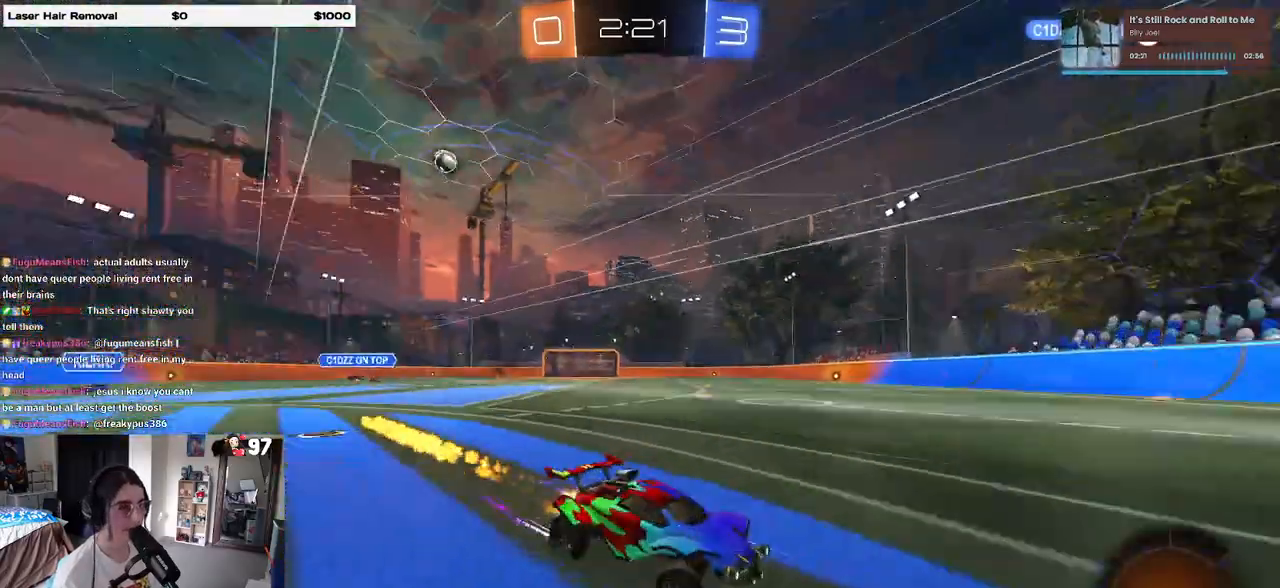
{"buttons": ["SQUARE", "R2"], "left_stick": "left", "right_stick": "center", "events": [[167, "R1", "up"], [417, "SQUARE", "down"]]}
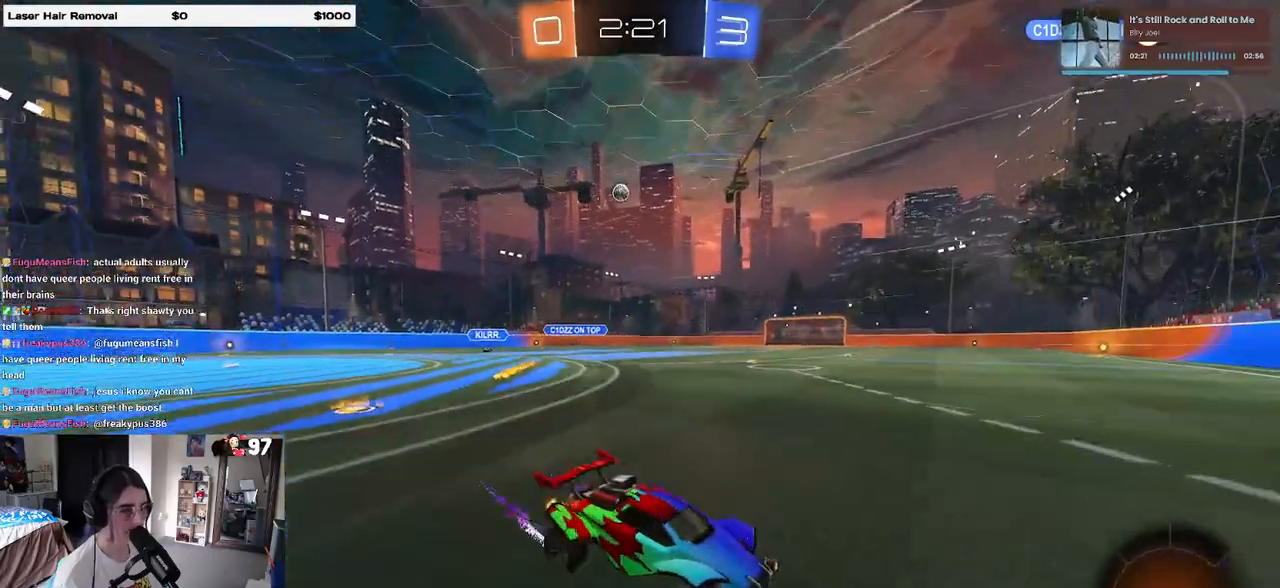
{"buttons": ["R1", "R2"], "left_stick": "center", "right_stick": "center", "events": [[67, "SQUARE", "up"], [433, "left_stick", "center"], [500, "R1", "down"]]}
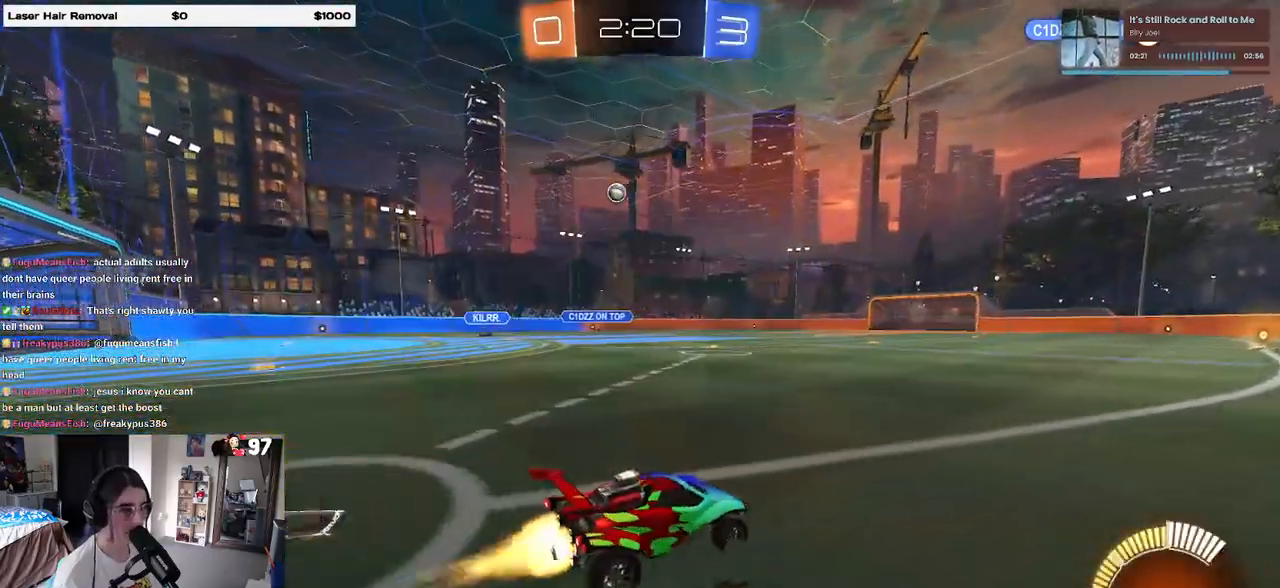
{"buttons": ["R1", "R2"], "left_stick": "center", "right_stick": "center", "events": []}
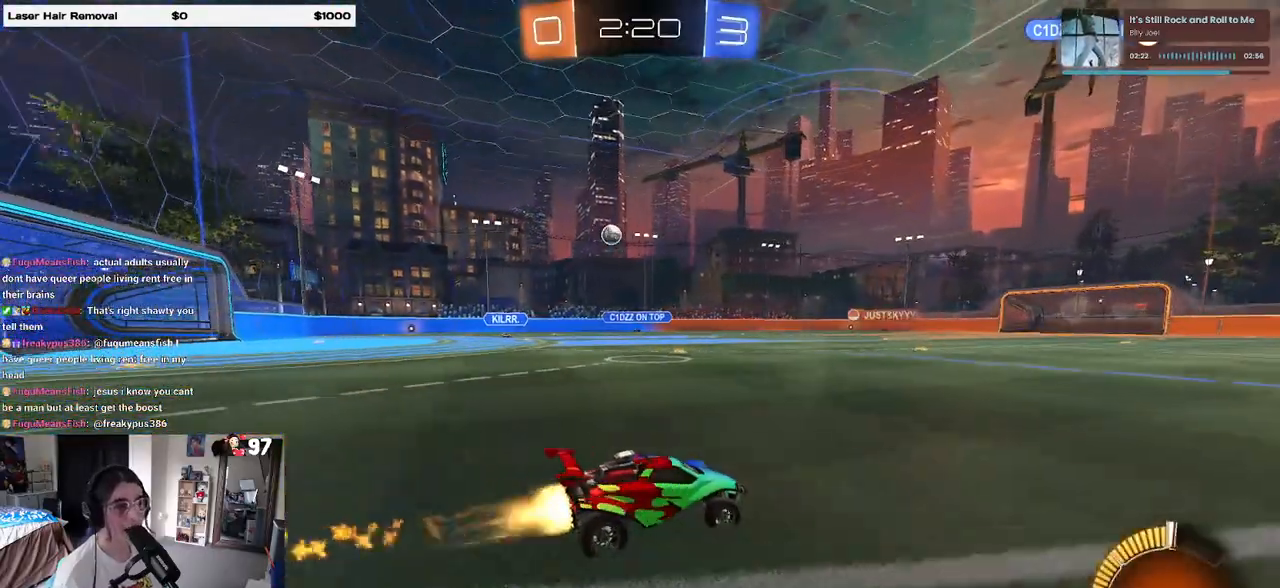
{"buttons": ["R2"], "left_stick": "center", "right_stick": "center", "events": [[17, "left_stick", "right"], [200, "left_stick", "center"], [450, "R1", "up"]]}
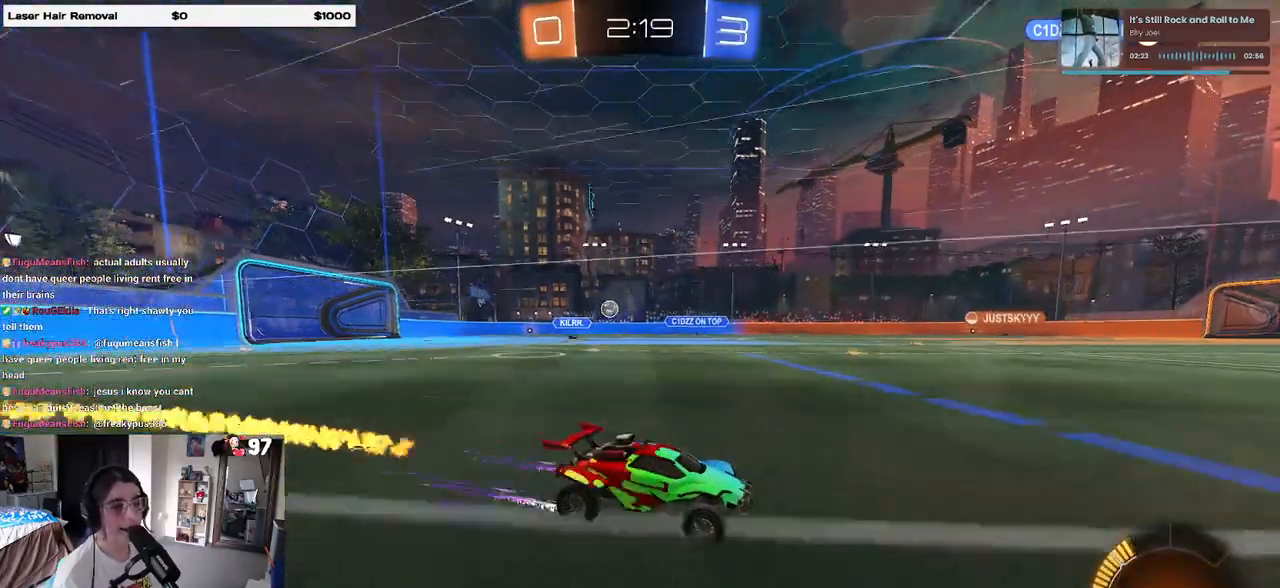
{"buttons": ["R2"], "left_stick": "left", "right_stick": "center", "events": [[167, "left_stick", "left"]]}
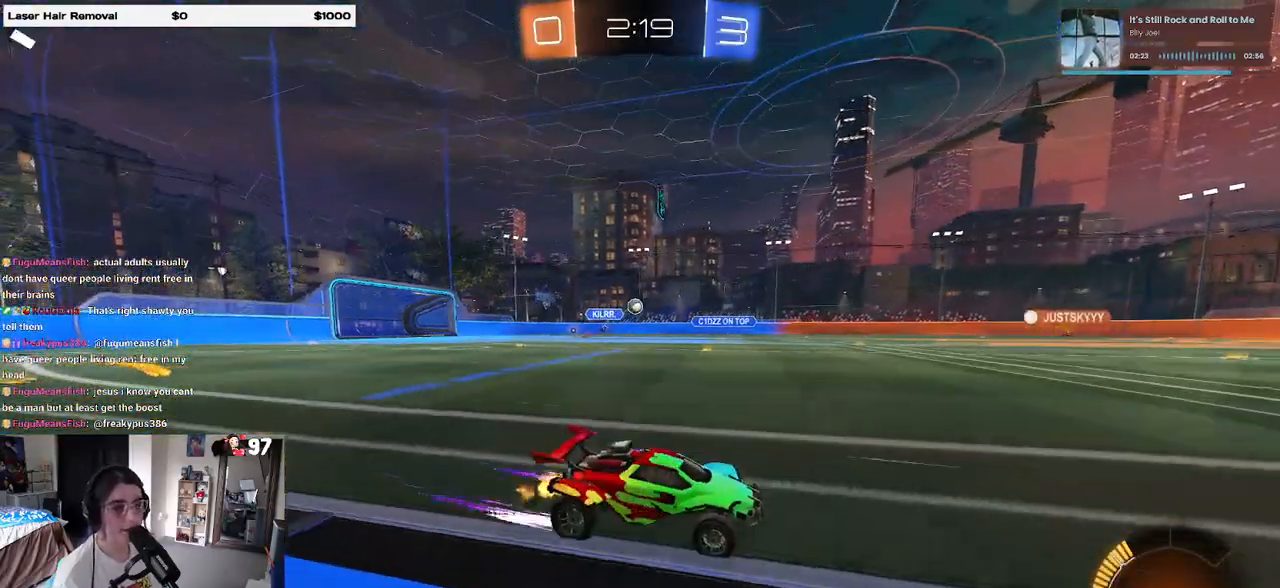
{"buttons": ["R1", "R2"], "left_stick": "center", "right_stick": "center", "events": [[167, "left_stick", "center"], [317, "R1", "down"]]}
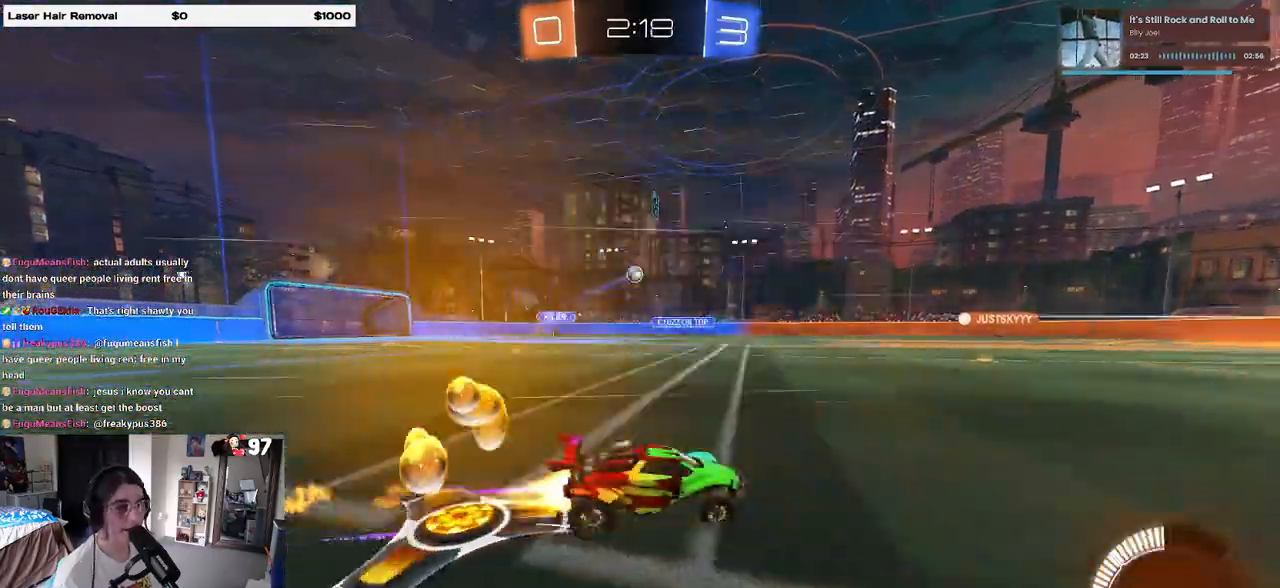
{"buttons": ["R2"], "left_stick": "center", "right_stick": "center", "events": [[50, "R1", "up"]]}
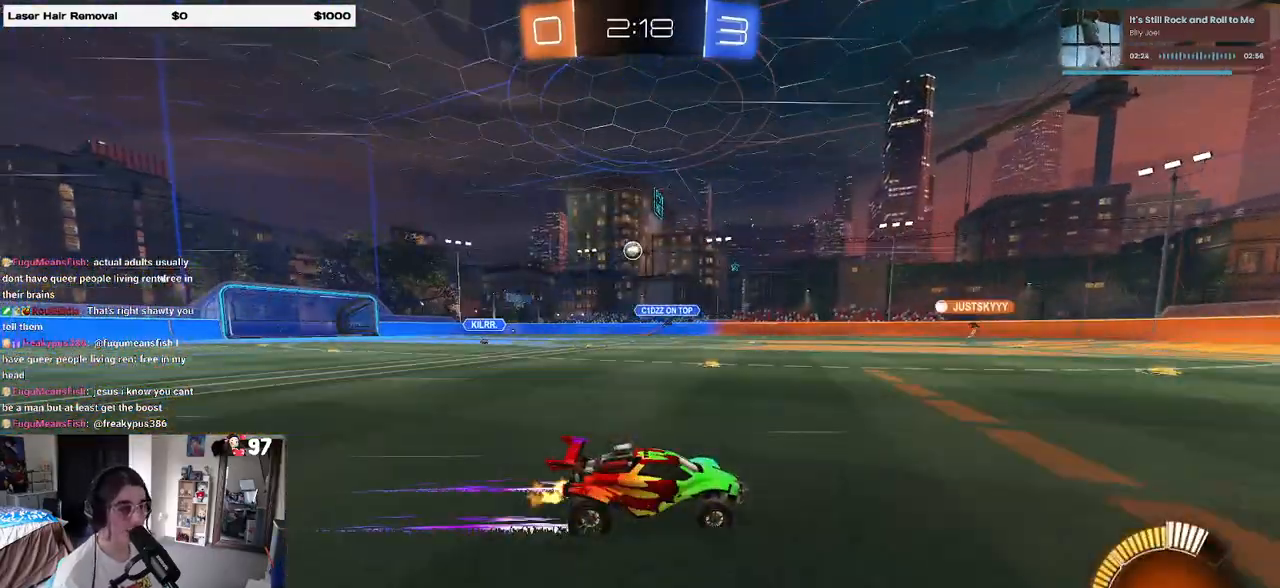
{"buttons": ["R2"], "left_stick": "center", "right_stick": "center", "events": [[17, "left_stick", "right"], [267, "left_stick", "center"]]}
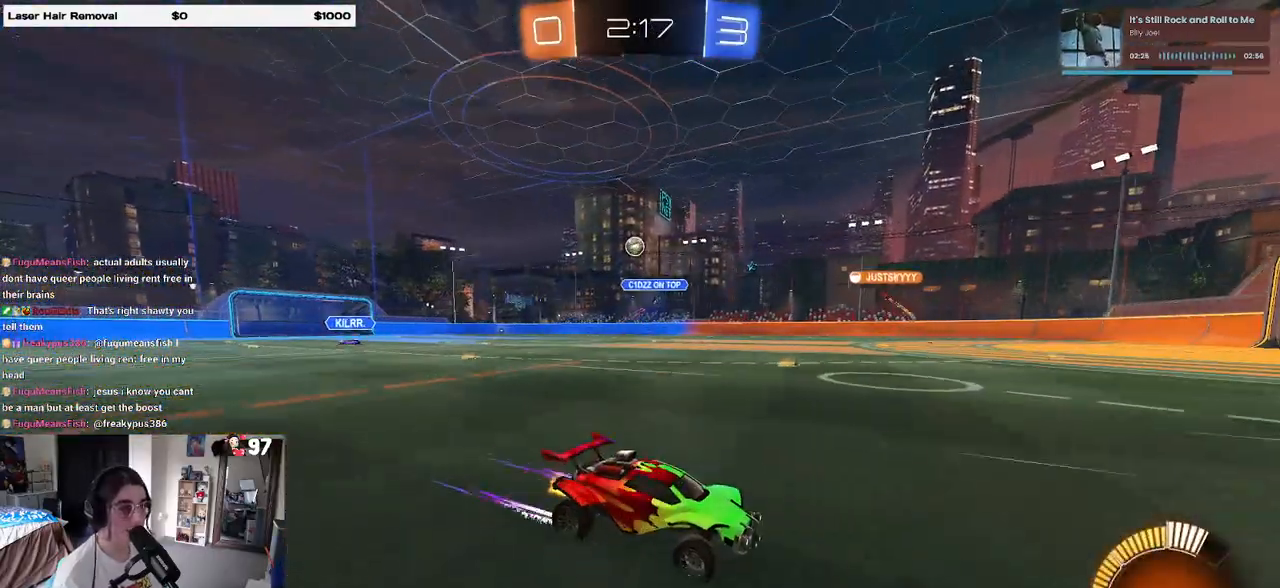
{"buttons": ["R2"], "left_stick": "center", "right_stick": "center", "events": [[50, "left_stick", "right"], [217, "left_stick", "center"]]}
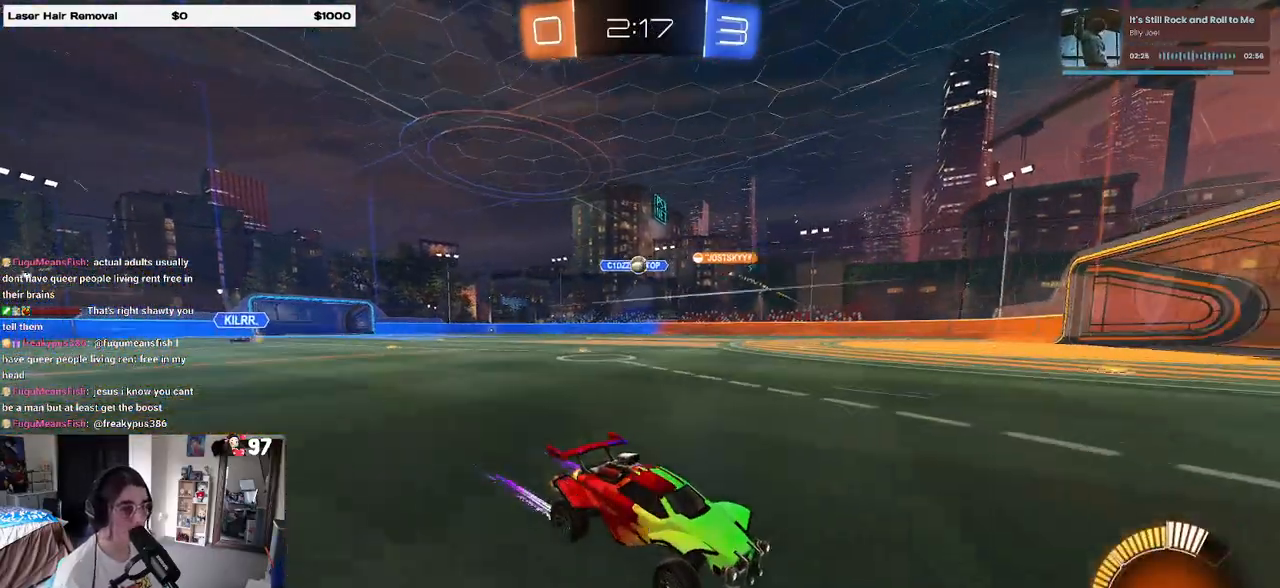
{"buttons": ["R2"], "left_stick": "left", "right_stick": "center", "events": [[33, "left_stick", "left"], [83, "SQUARE", "down"], [217, "SQUARE", "up"]]}
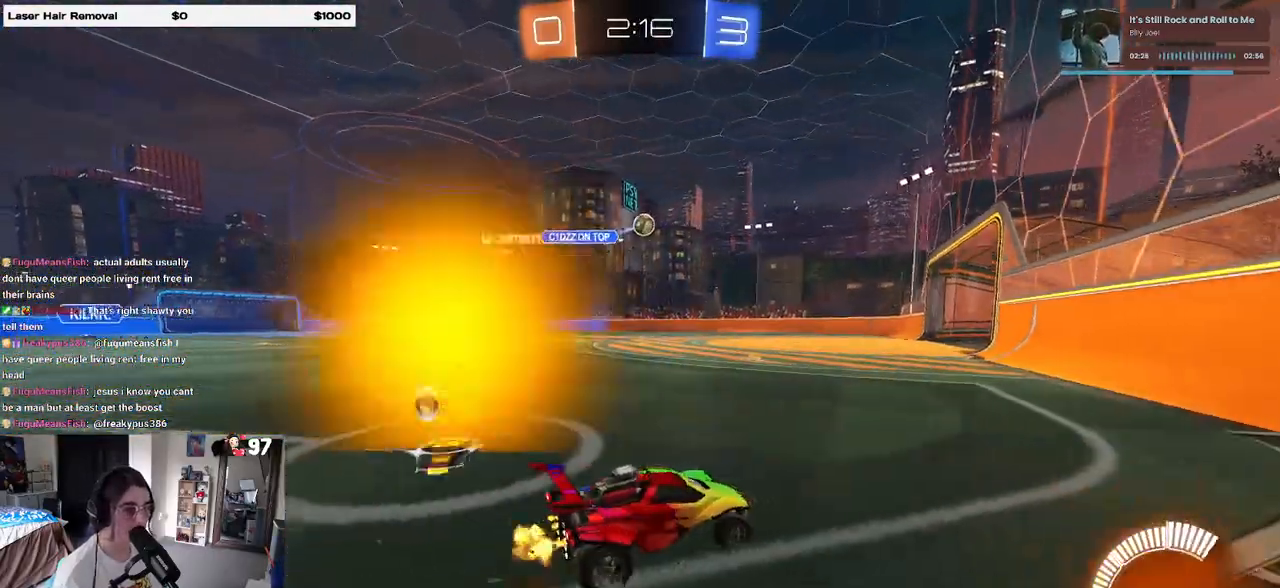
{"buttons": ["R2"], "left_stick": "center", "right_stick": "center", "events": [[50, "left_stick", "center"]]}
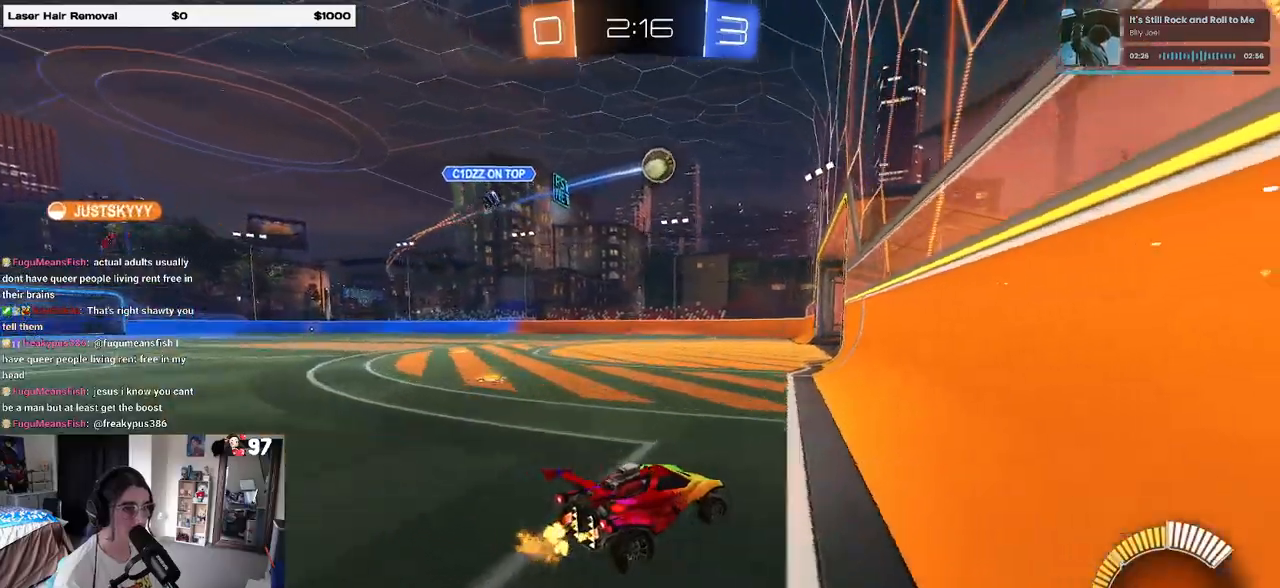
{"buttons": ["R2"], "left_stick": "center", "right_stick": "center", "events": [[17, "R2", "up"], [117, "left_stick", "left"], [217, "R2", "down"], [350, "left_stick", "center"]]}
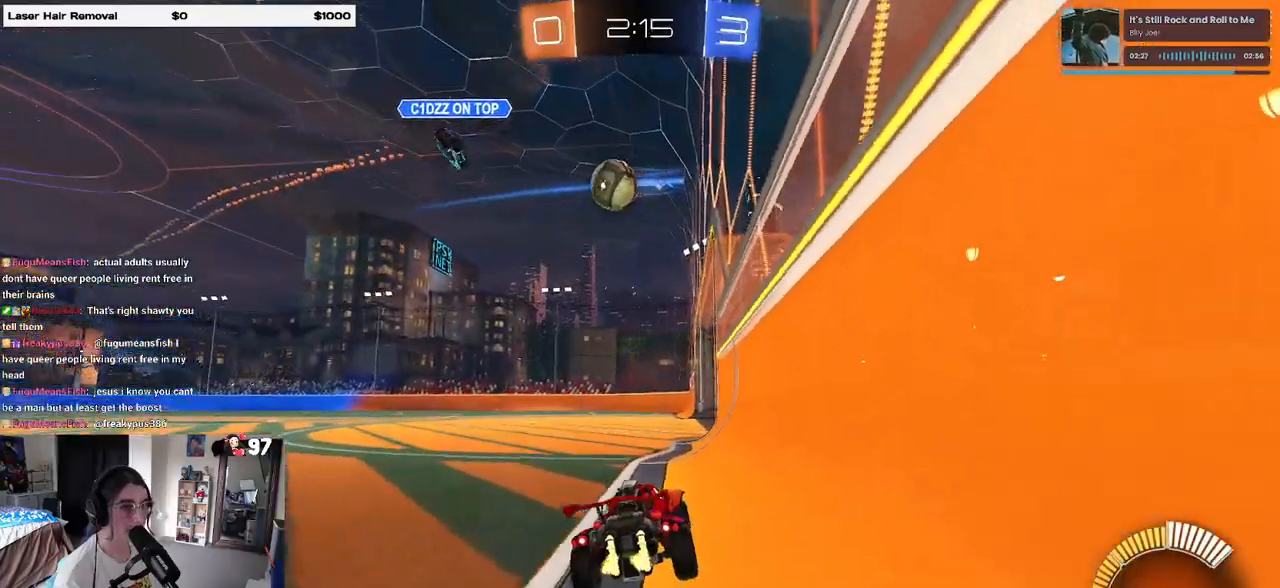
{"buttons": ["SQUARE", "R2"], "left_stick": "left", "right_stick": "center", "events": [[267, "left_stick", "left"], [500, "SQUARE", "down"]]}
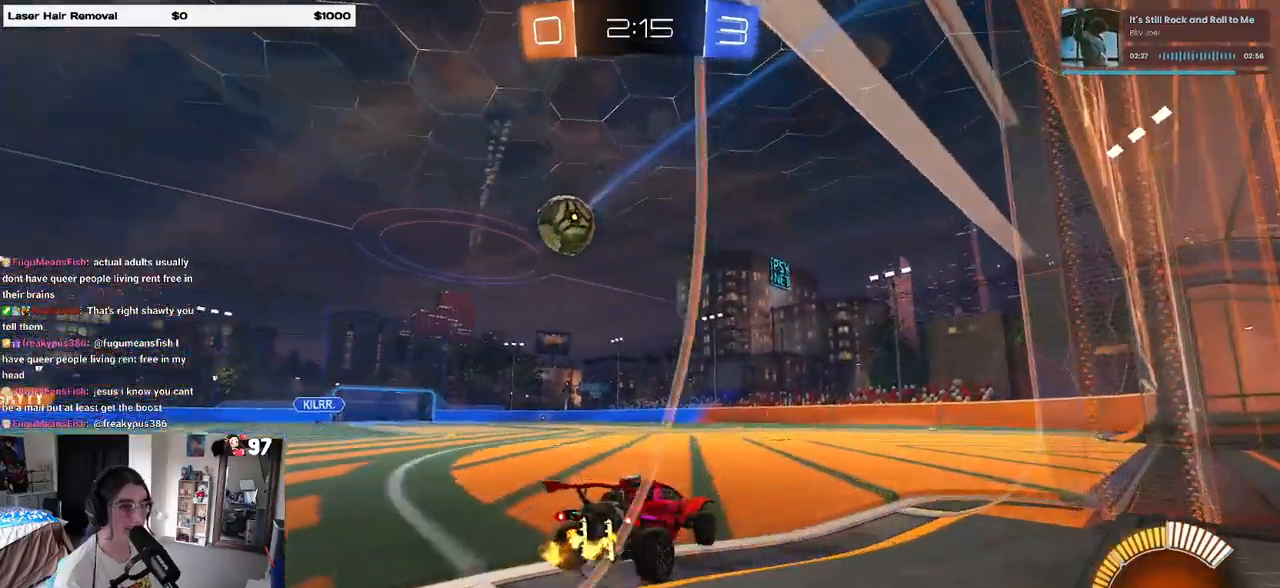
{"buttons": ["R1", "R2"], "left_stick": "left", "right_stick": "center", "events": [[117, "SQUARE", "up"], [333, "R1", "down"]]}
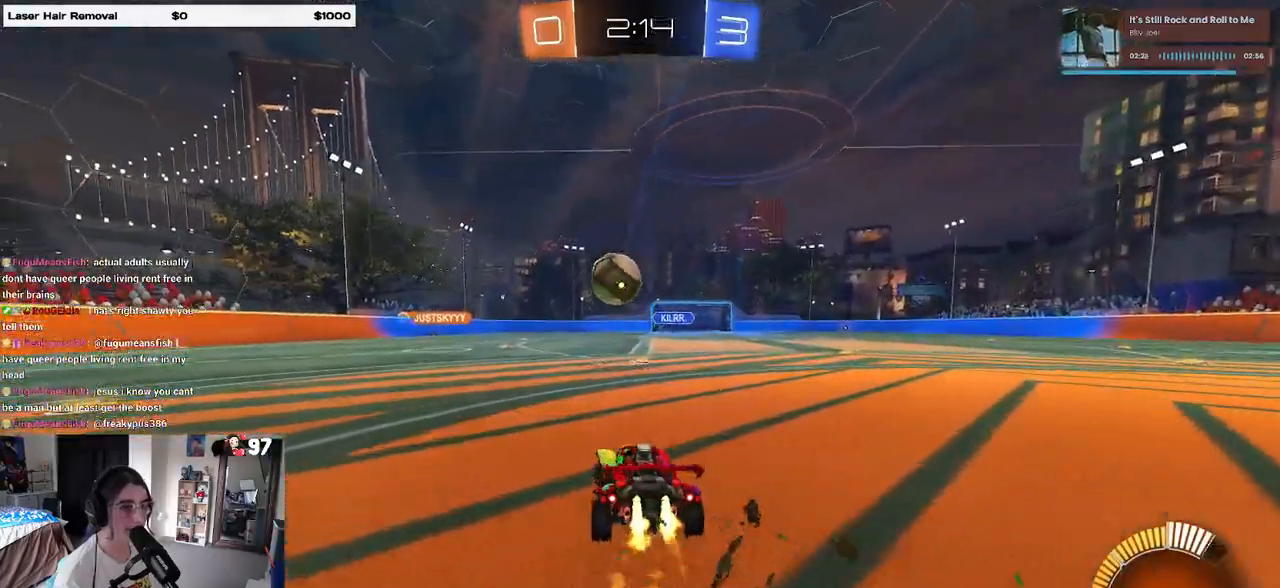
{"buttons": ["R1", "R2"], "left_stick": "center", "right_stick": "center", "events": [[67, "left_stick", "center"], [150, "left_stick", "right"], [450, "left_stick", "center"]]}
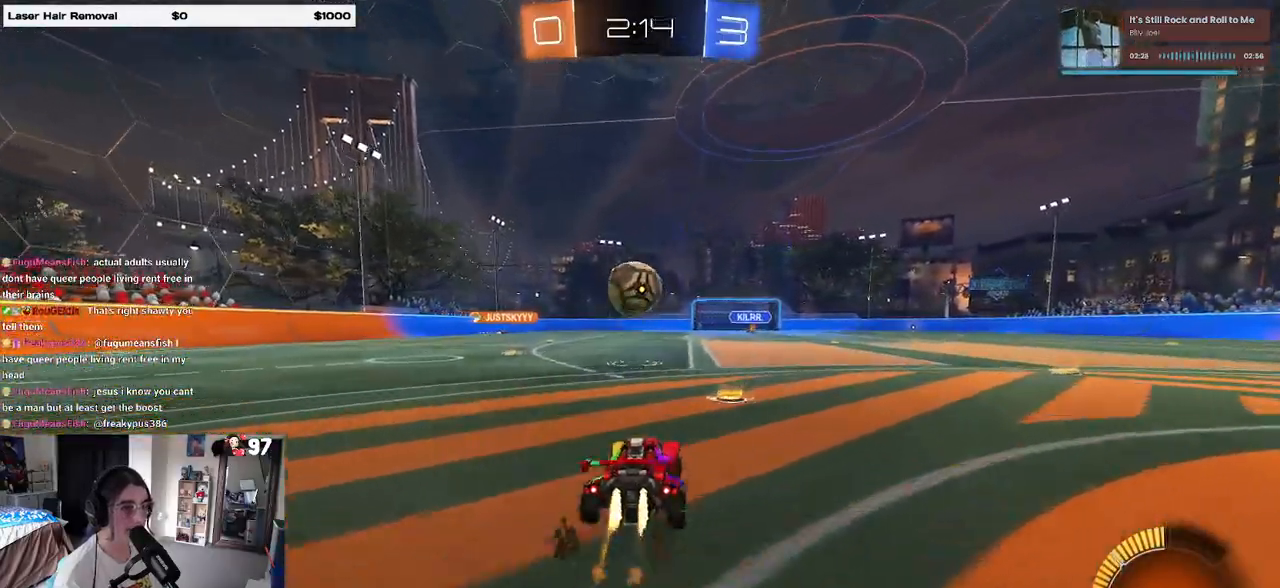
{"buttons": ["R2"], "left_stick": "left", "right_stick": "center", "events": [[33, "R1", "up"], [50, "left_stick", "left"]]}
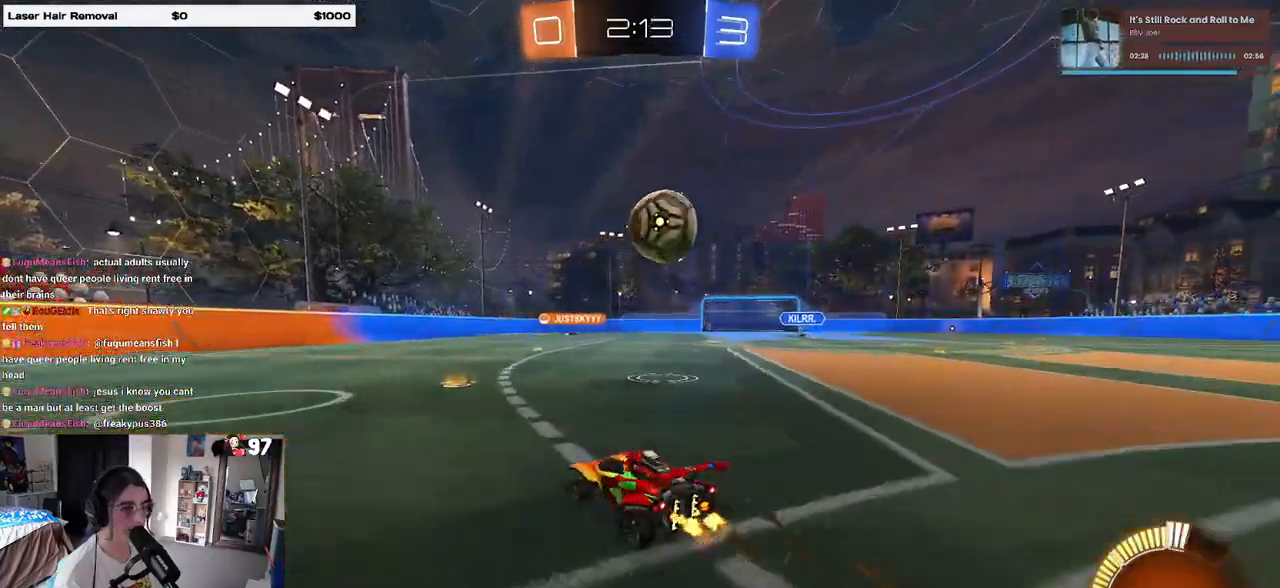
{"buttons": ["R2"], "left_stick": "center", "right_stick": "center", "events": [[83, "SQUARE", "down"], [117, "left_stick", "right"], [183, "SQUARE", "up"], [317, "R2", "up"], [367, "R2", "down"], [367, "left_stick", "center"]]}
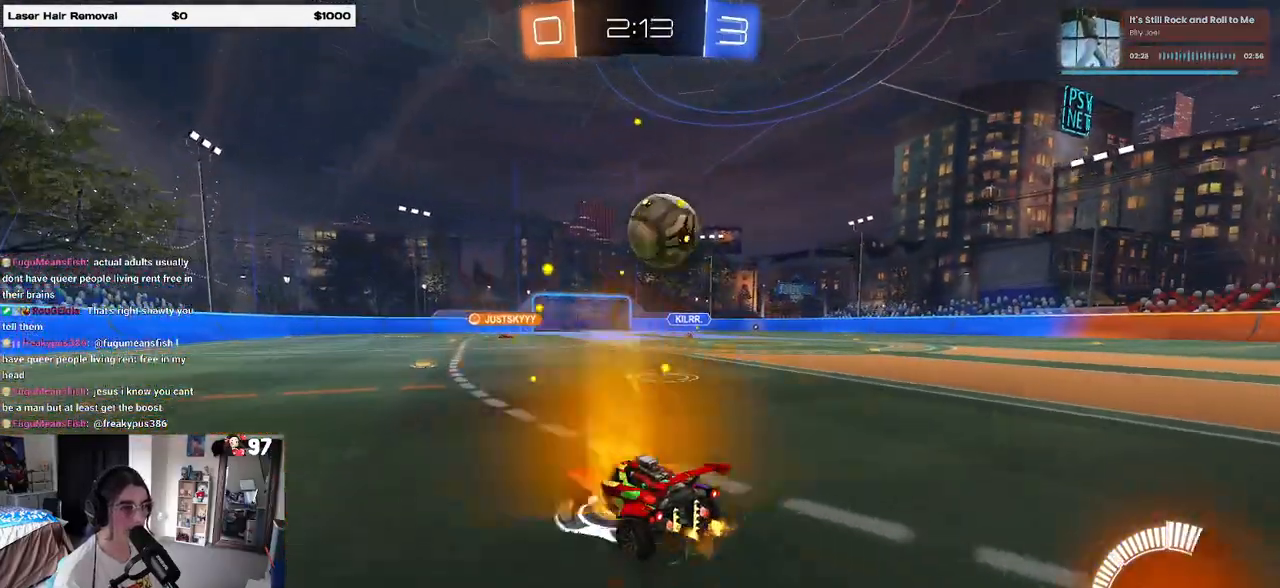
{"buttons": ["R1", "R2"], "left_stick": "center", "right_stick": "center", "events": [[17, "left_stick", "right"], [150, "left_stick", "center"], [217, "R1", "down"]]}
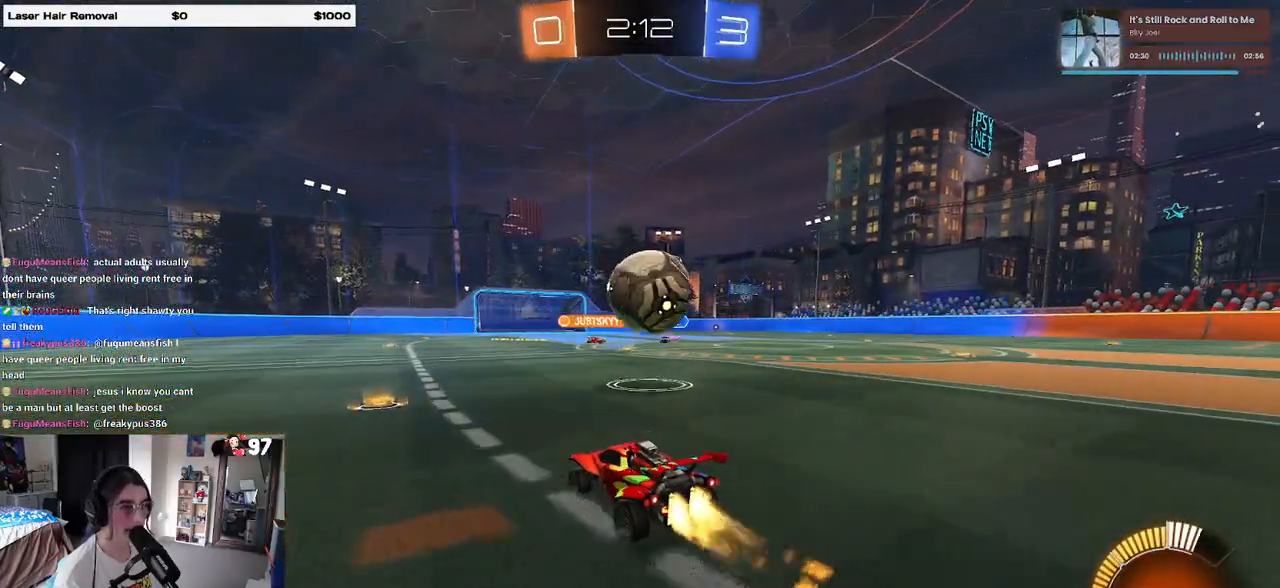
{"buttons": ["L2"], "left_stick": "down-right", "right_stick": "center", "events": [[33, "left_stick", "right"], [67, "R1", "up"], [183, "left_stick", "center"], [233, "L2", "down"], [233, "R2", "up"], [350, "CROSS", "down"], [350, "left_stick", "down-left"], [433, "left_stick", "down-right"], [467, "CROSS", "up"]]}
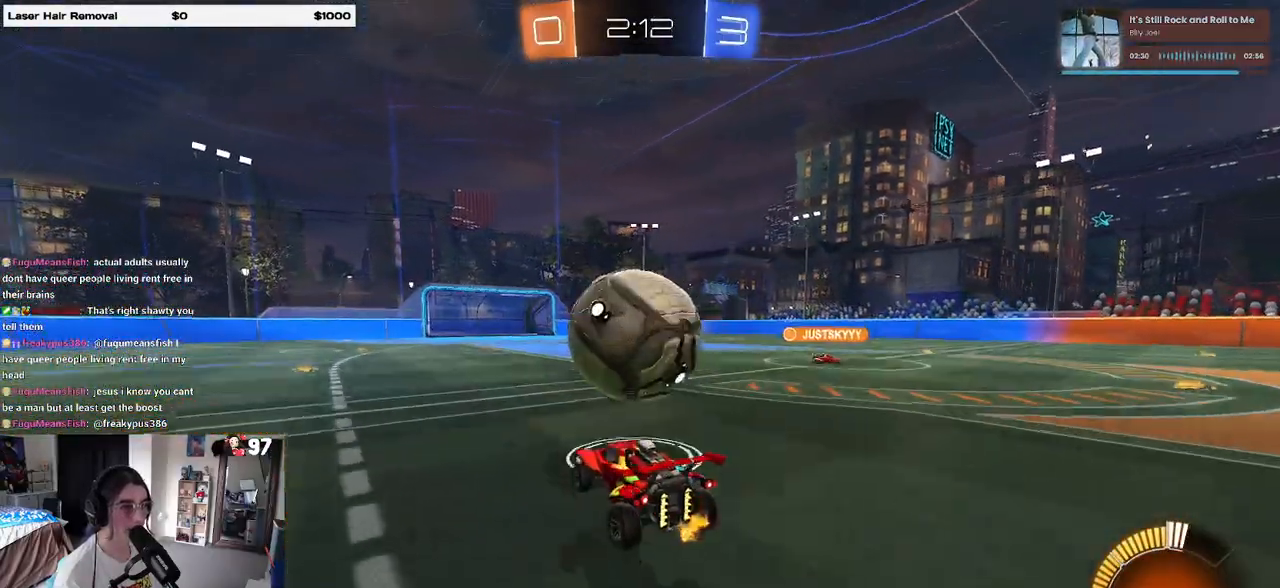
{"buttons": [], "left_stick": "center", "right_stick": "center", "events": [[33, "L2", "up"], [33, "left_stick", "up-right"], [100, "left_stick", "up-left"], [250, "R1", "down"], [250, "left_stick", "center"], [483, "R1", "up"]]}